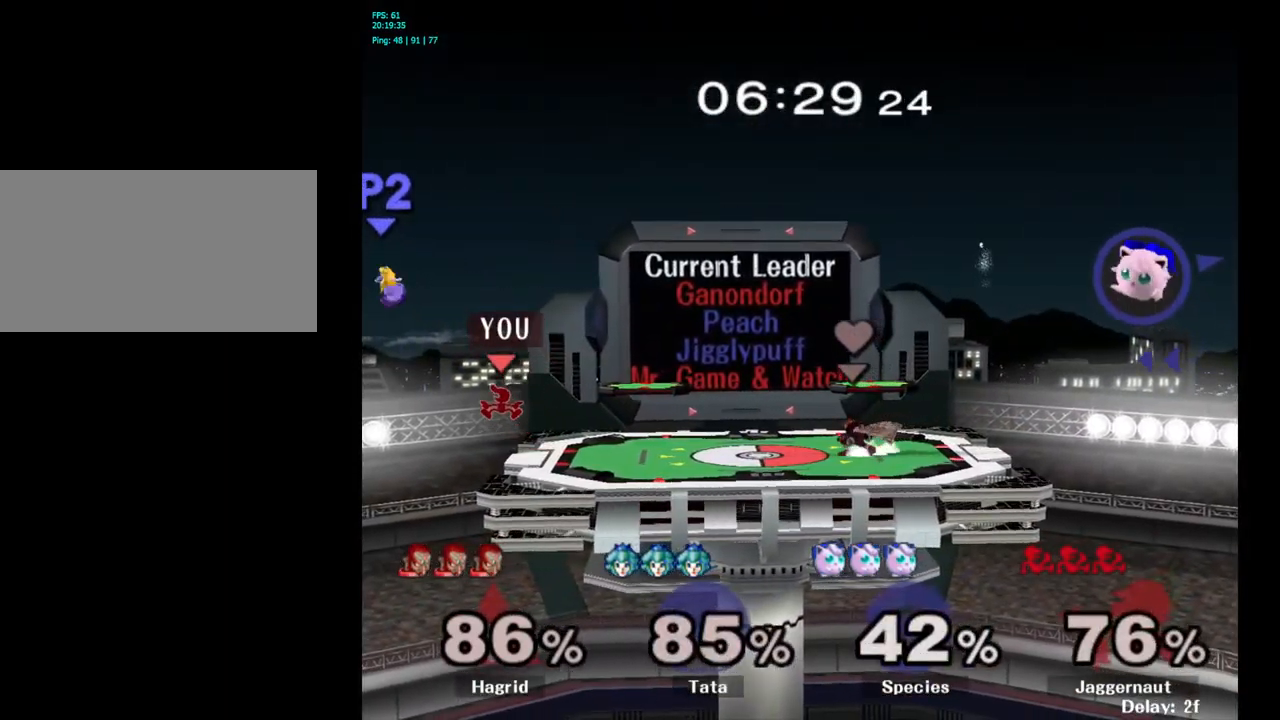
Gameplay with a controller (Nintendo layout); each line is a JSON object with the inputs held at the frame after it. "events" lists button and stick changes between this image and that frame as [ms after this image, input, new state], when the widget could be followed in between. Not read: L3 R3.
{"buttons": [], "left_stick": "right", "right_stick": "center", "events": [[34, "Y", "up"], [200, "A", "up"], [217, "left_stick", "right"]]}
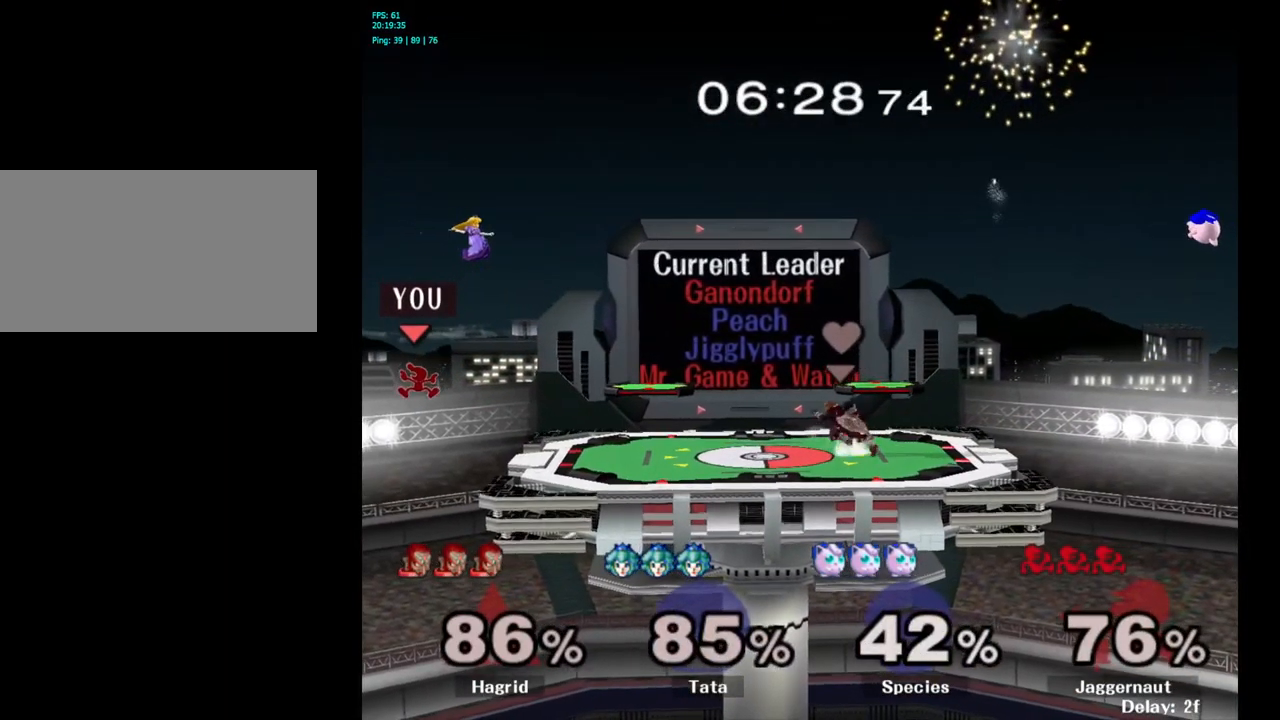
{"buttons": ["A", "Y"], "left_stick": "right", "right_stick": "center", "events": [[250, "Y", "down"], [400, "A", "down"]]}
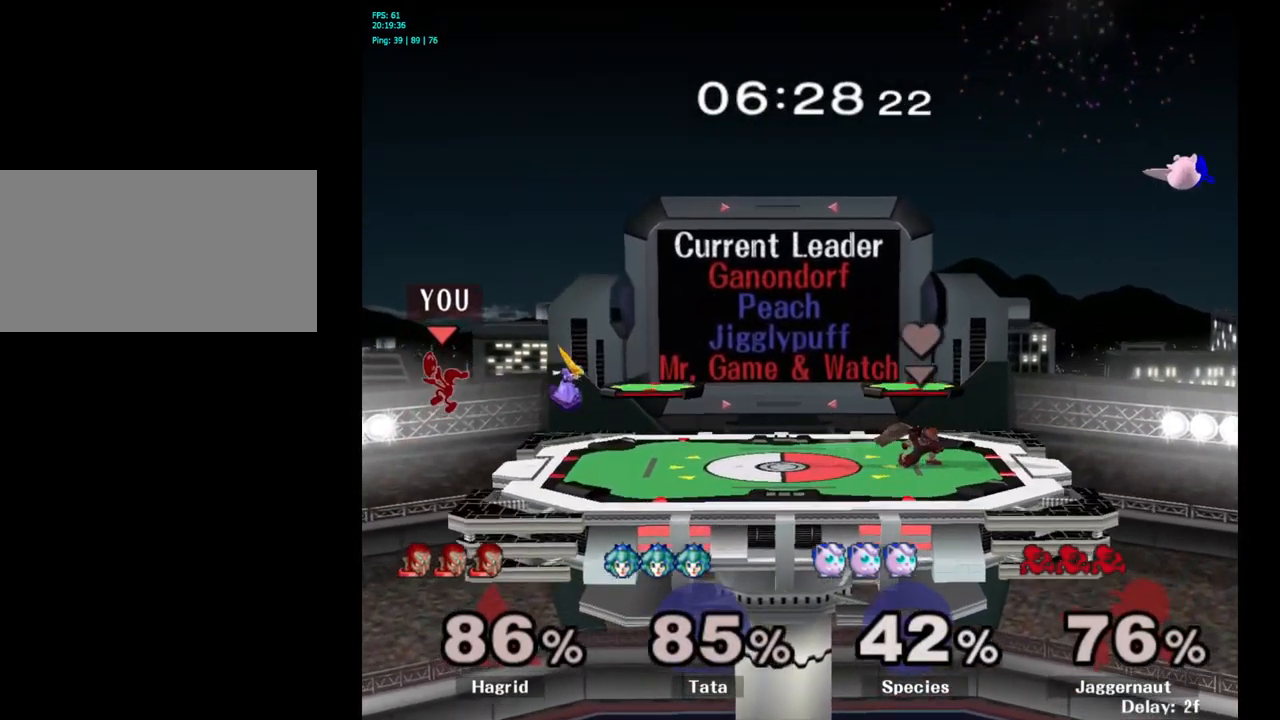
{"buttons": ["R1"], "left_stick": "down", "right_stick": "center", "events": [[34, "Y", "up"], [150, "A", "up"], [317, "left_stick", "down"], [417, "R1", "down"]]}
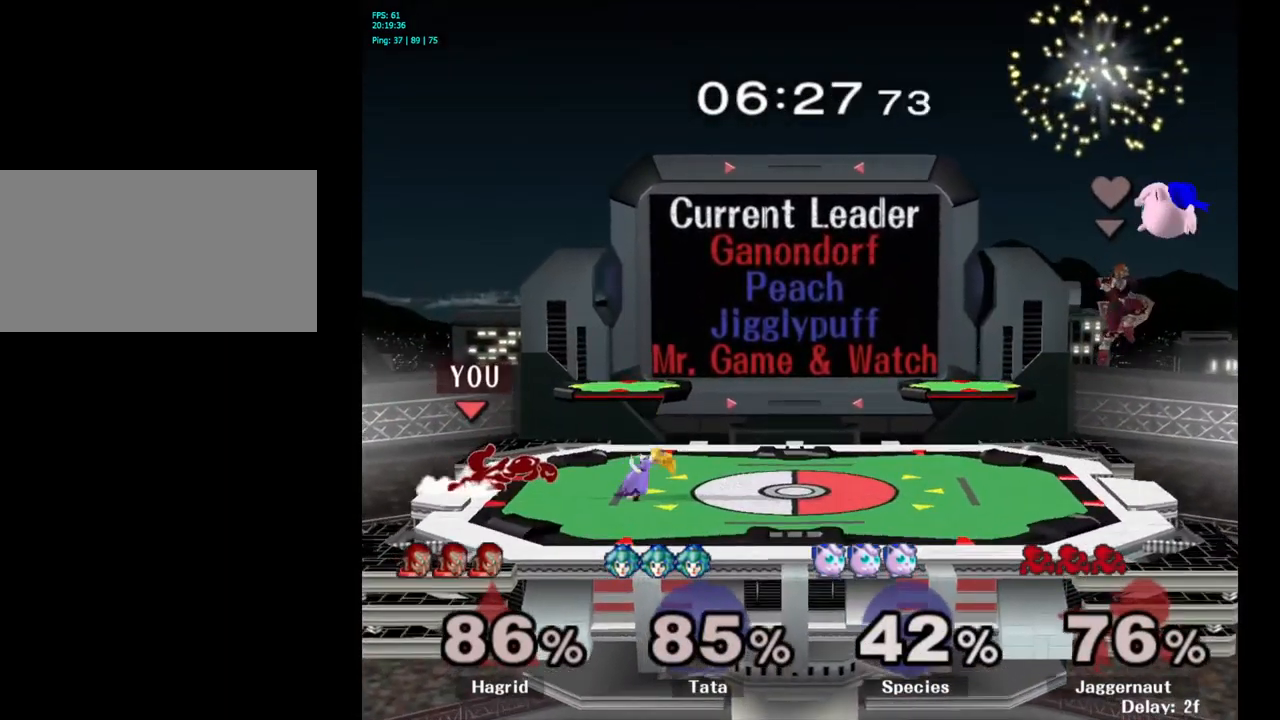
{"buttons": ["A"], "left_stick": "right", "right_stick": "center", "events": [[100, "left_stick", "center"], [184, "R1", "up"], [367, "Y", "down"], [367, "left_stick", "right"], [400, "Y", "up"], [484, "A", "down"]]}
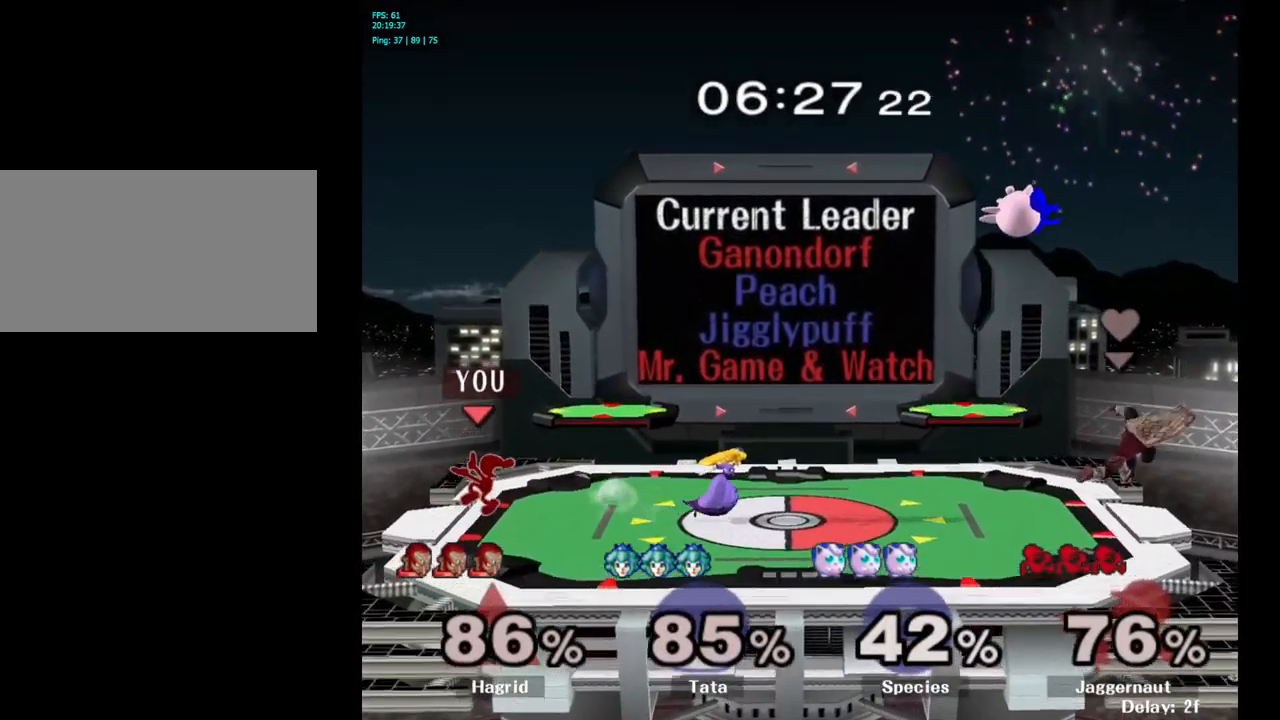
{"buttons": [], "left_stick": "center", "right_stick": "center", "events": [[117, "A", "up"], [317, "R1", "down"], [334, "left_stick", "down"], [467, "R1", "up"], [467, "left_stick", "center"]]}
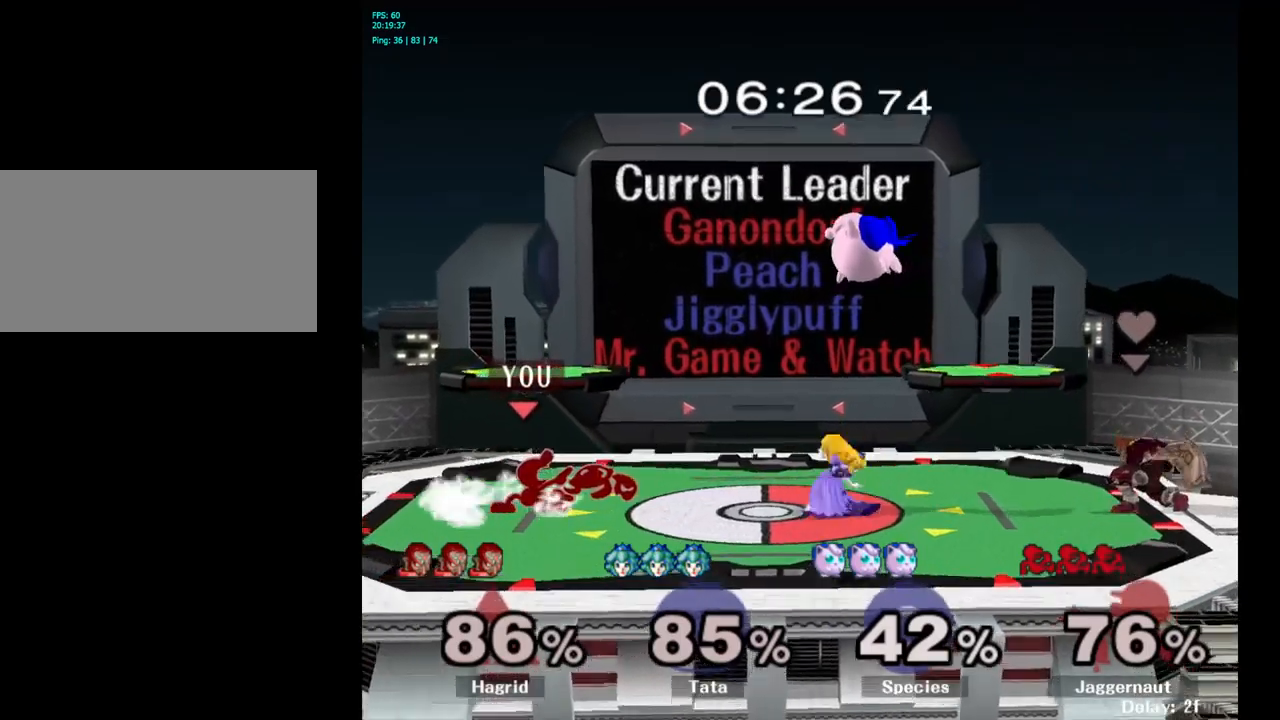
{"buttons": [], "left_stick": "left", "right_stick": "center", "events": [[200, "left_stick", "left"], [333, "left_stick", "right"], [417, "left_stick", "left"]]}
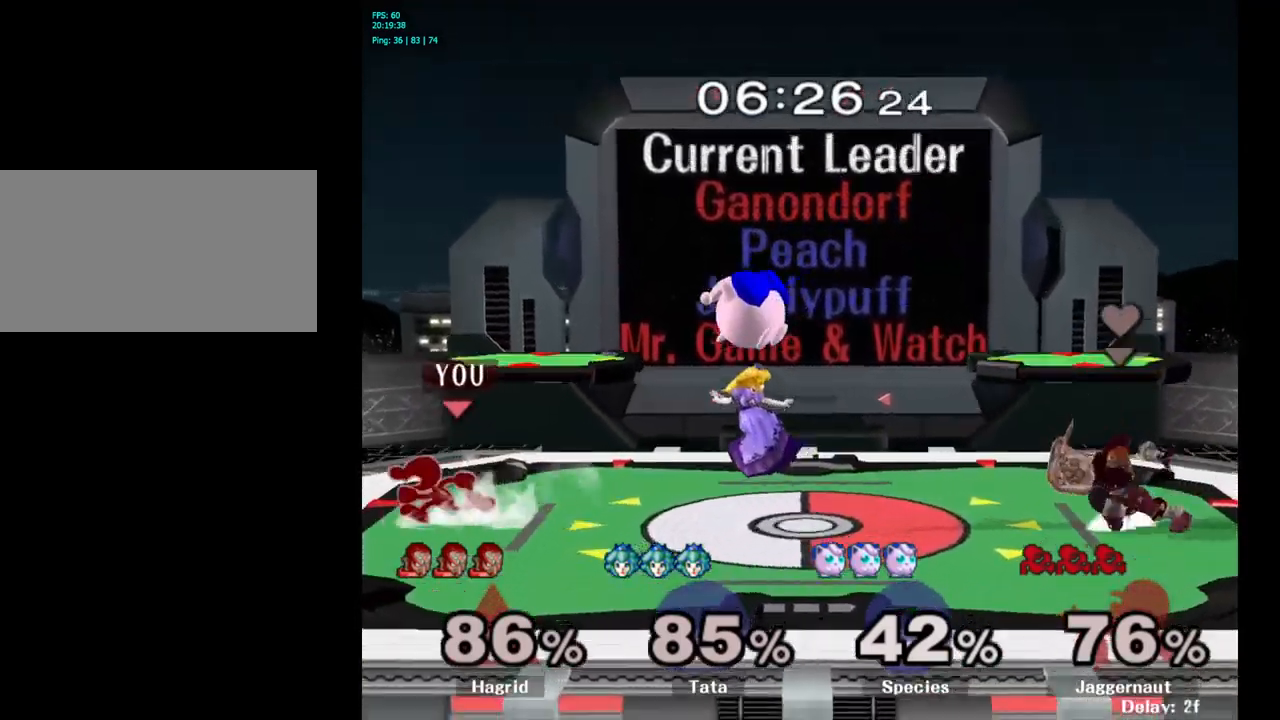
{"buttons": [], "left_stick": "right", "right_stick": "center", "events": [[217, "left_stick", "right"], [233, "Y", "down"], [283, "Y", "up"], [400, "A", "down"], [500, "A", "up"]]}
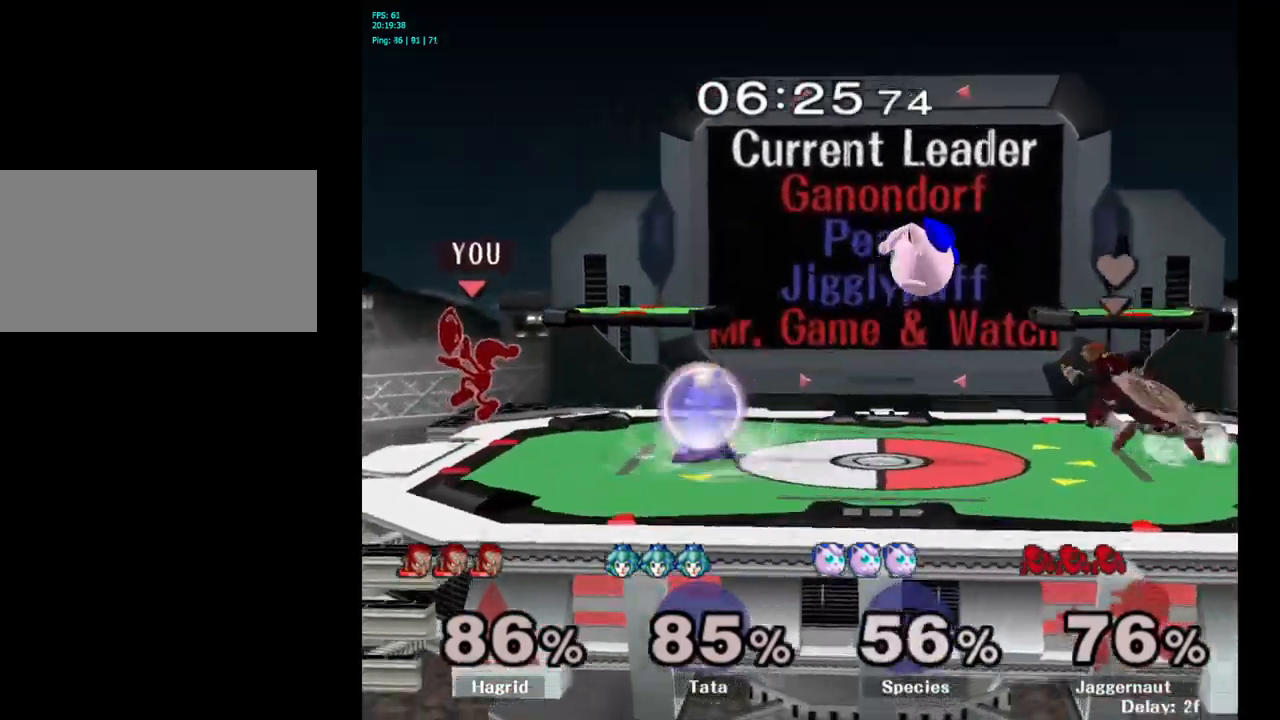
{"buttons": ["R1"], "left_stick": "center", "right_stick": "center", "events": [[167, "left_stick", "down"], [200, "R1", "down"], [383, "R1", "up"], [417, "left_stick", "center"], [450, "R1", "down"]]}
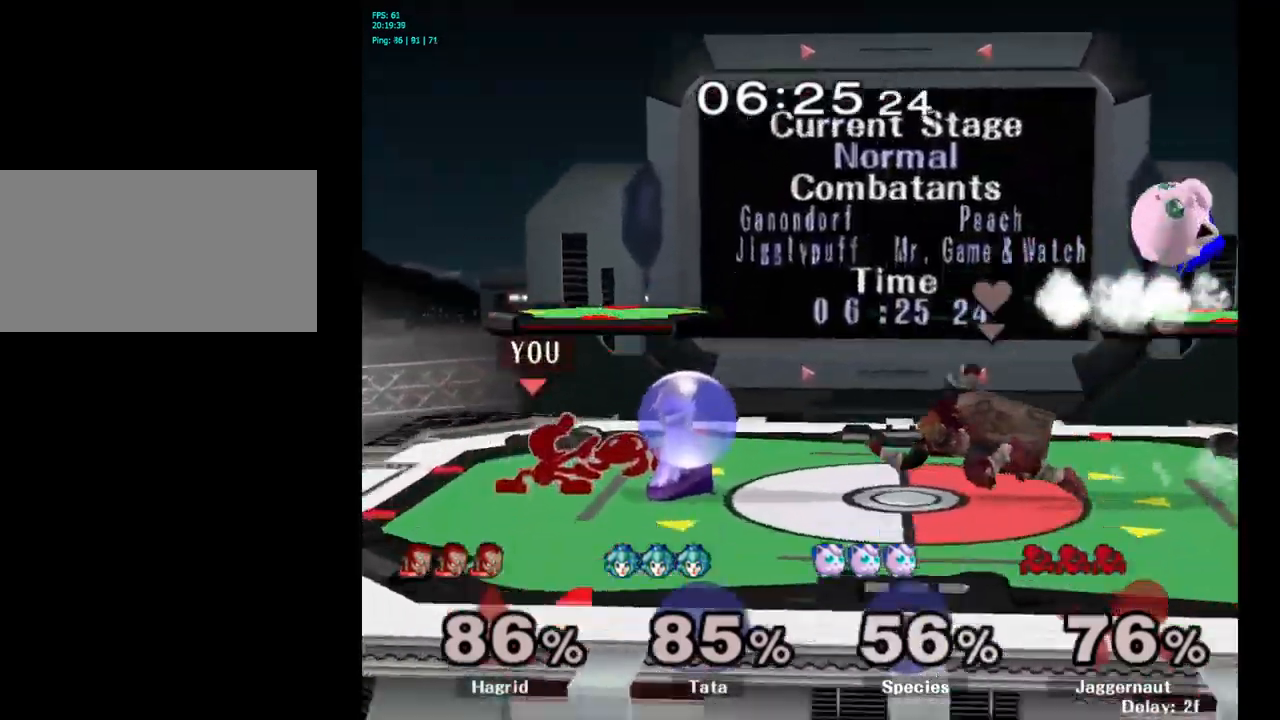
{"buttons": [], "left_stick": "center", "right_stick": "center", "events": [[67, "left_stick", "left"], [317, "R1", "up"], [350, "left_stick", "center"]]}
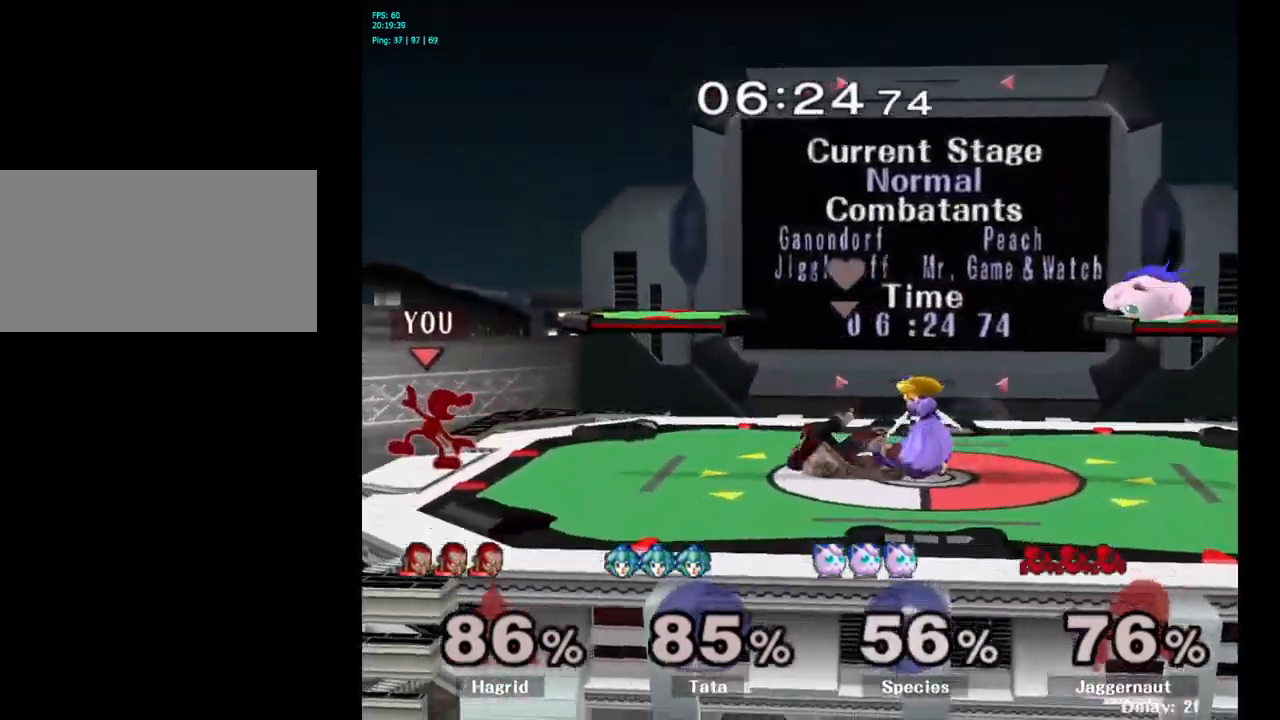
{"buttons": [], "left_stick": "down", "right_stick": "center", "events": [[183, "left_stick", "right"], [450, "left_stick", "down"]]}
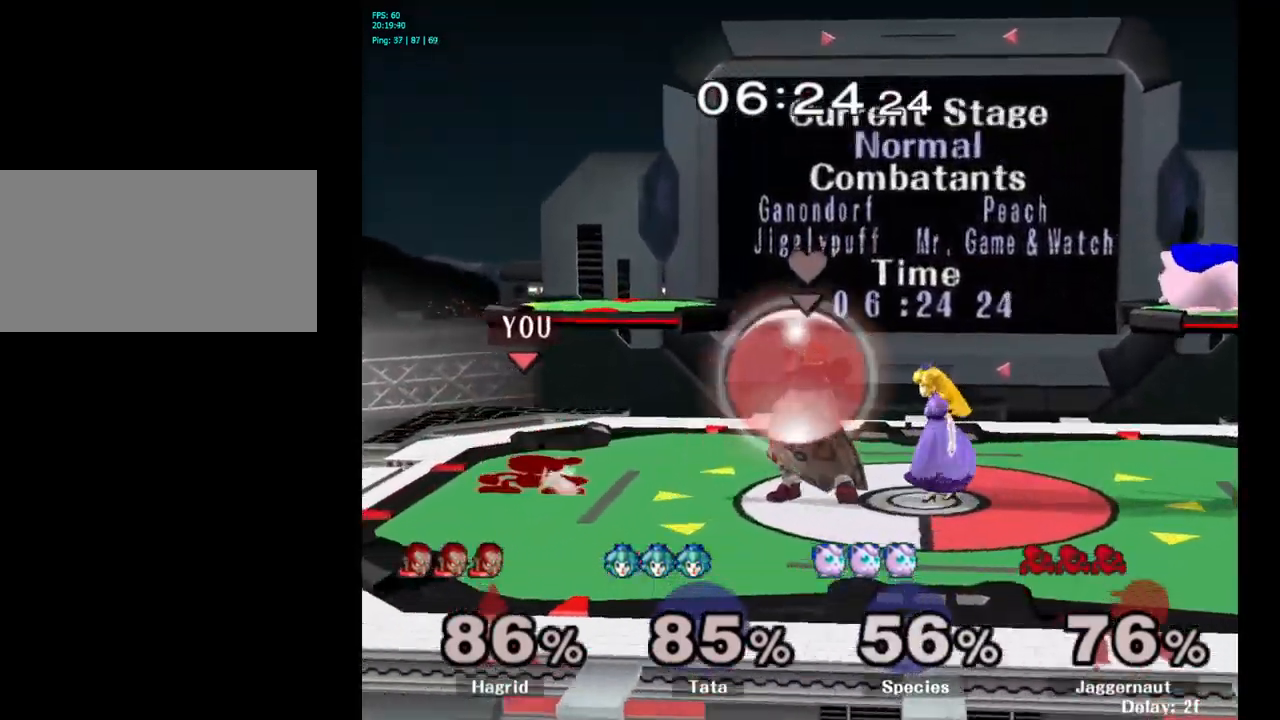
{"buttons": [], "left_stick": "center", "right_stick": "center", "events": [[117, "left_stick", "center"], [233, "Y", "down"], [267, "left_stick", "down-left"], [317, "R1", "down"], [400, "Y", "up"], [433, "left_stick", "center"], [467, "R1", "up"]]}
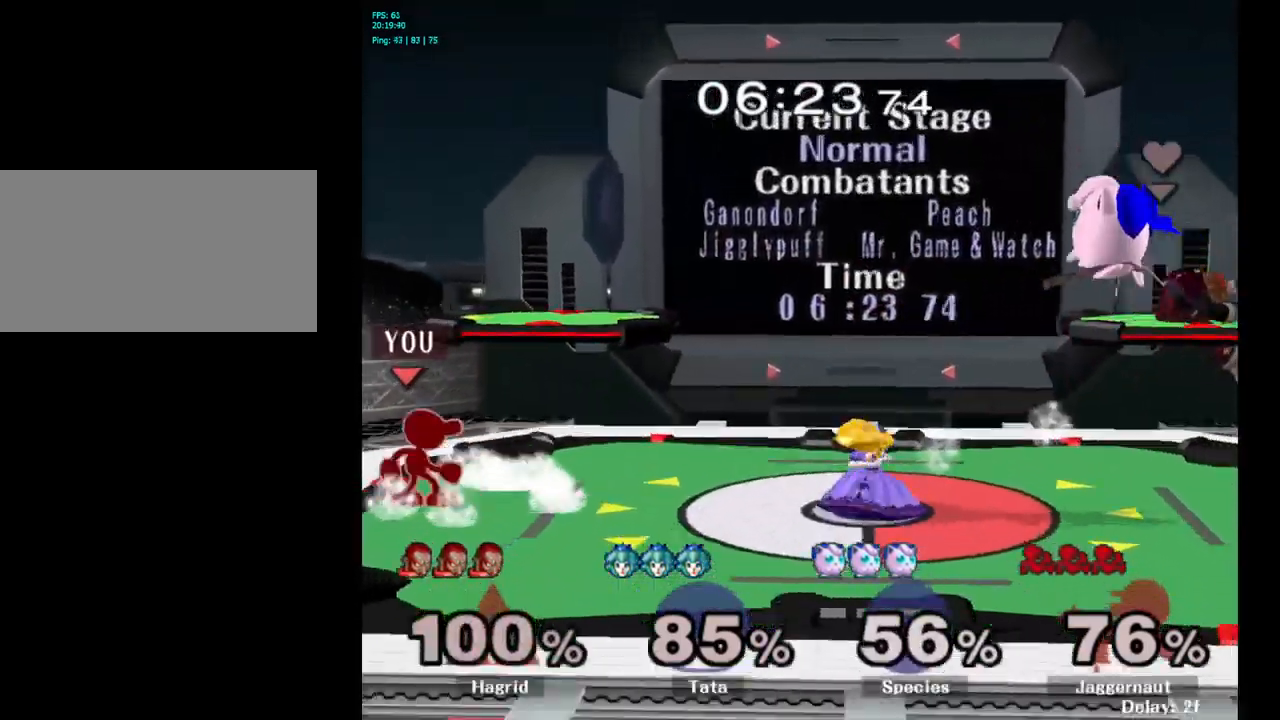
{"buttons": [], "left_stick": "right", "right_stick": "center", "events": [[33, "left_stick", "right"], [167, "left_stick", "left"], [233, "left_stick", "right"]]}
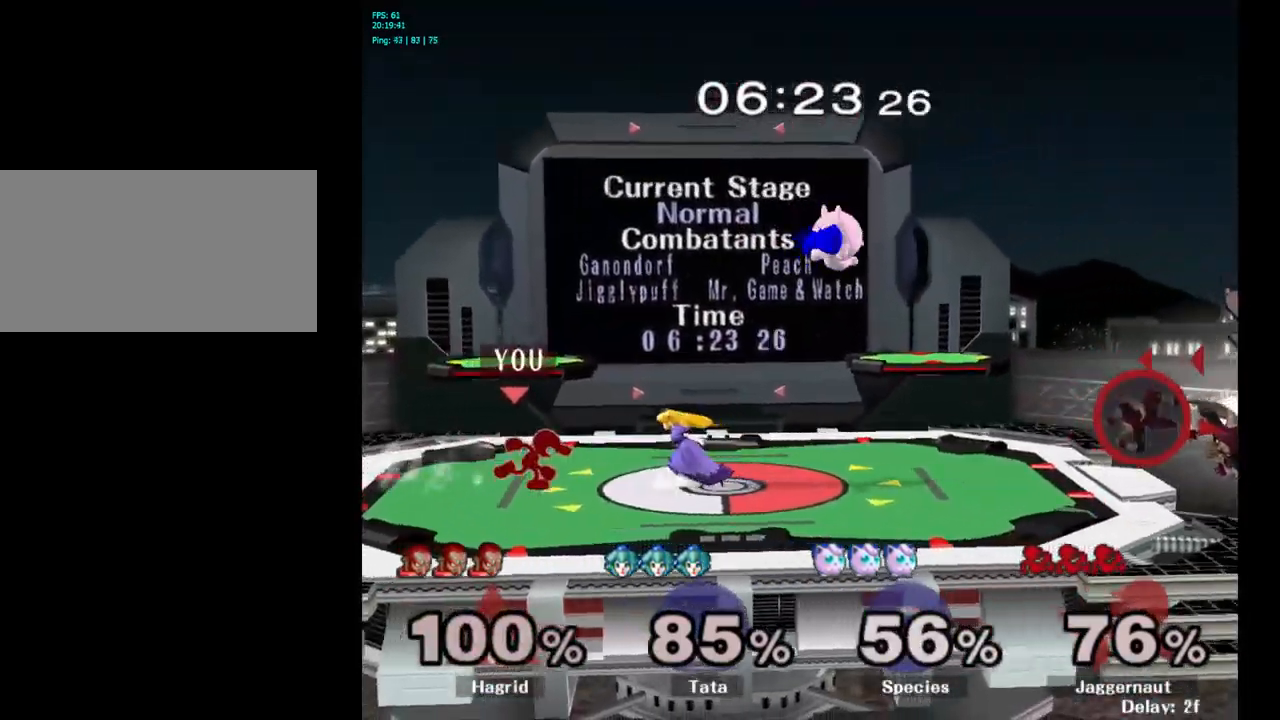
{"buttons": [], "left_stick": "right", "right_stick": "center", "events": [[17, "Y", "down"], [67, "Y", "up"], [117, "A", "down"], [367, "A", "up"]]}
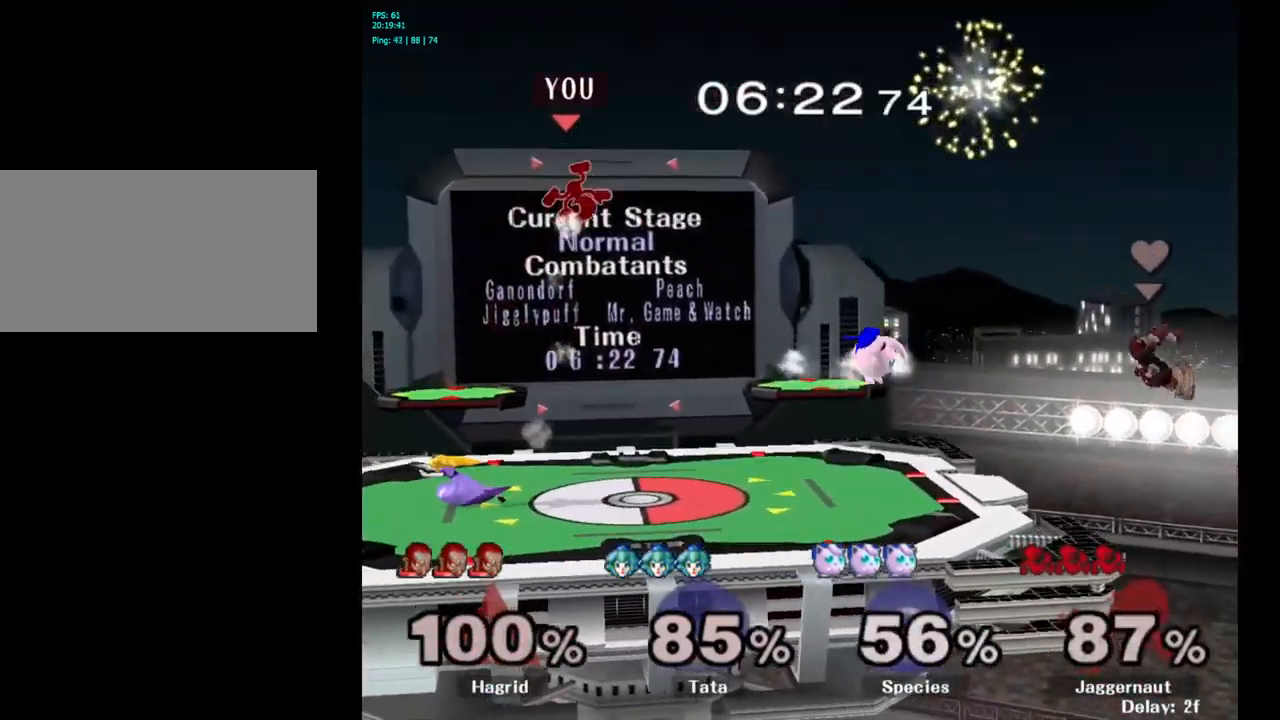
{"buttons": [], "left_stick": "right", "right_stick": "center", "events": [[117, "left_stick", "center"], [283, "left_stick", "left"], [450, "left_stick", "right"]]}
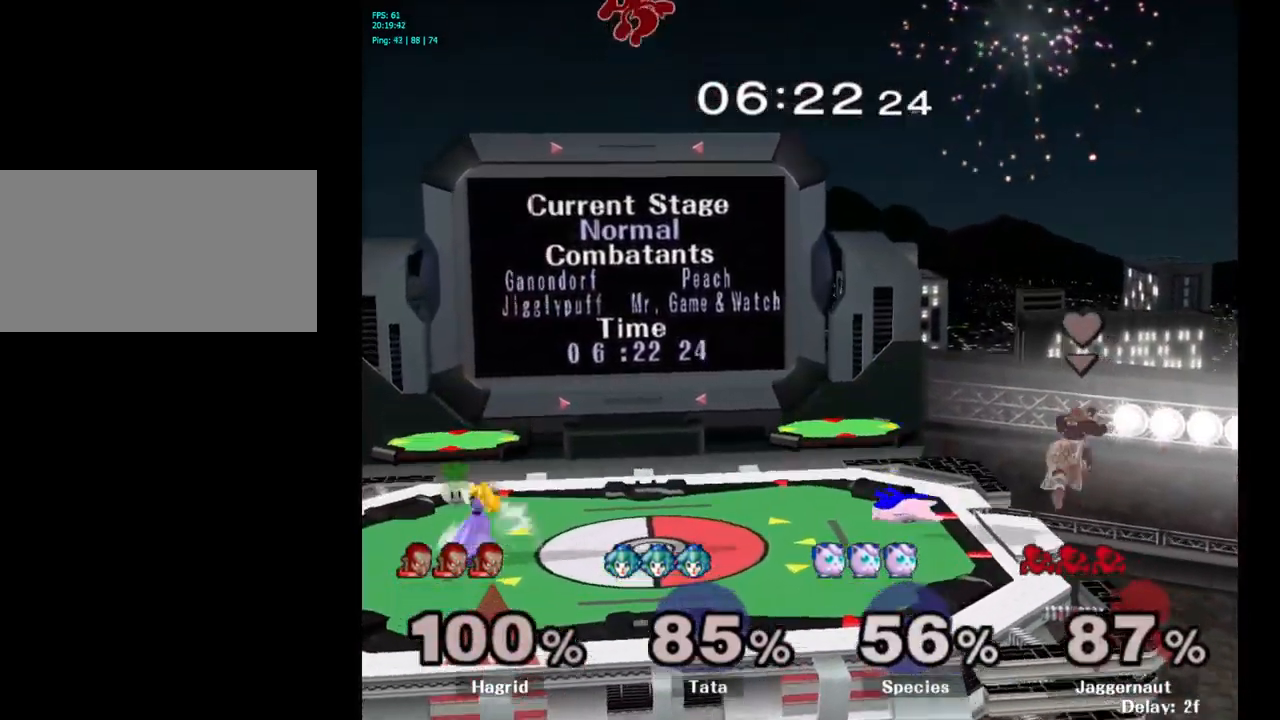
{"buttons": [], "left_stick": "right", "right_stick": "center", "events": [[100, "left_stick", "left"], [233, "left_stick", "right"], [350, "left_stick", "left"], [467, "left_stick", "right"]]}
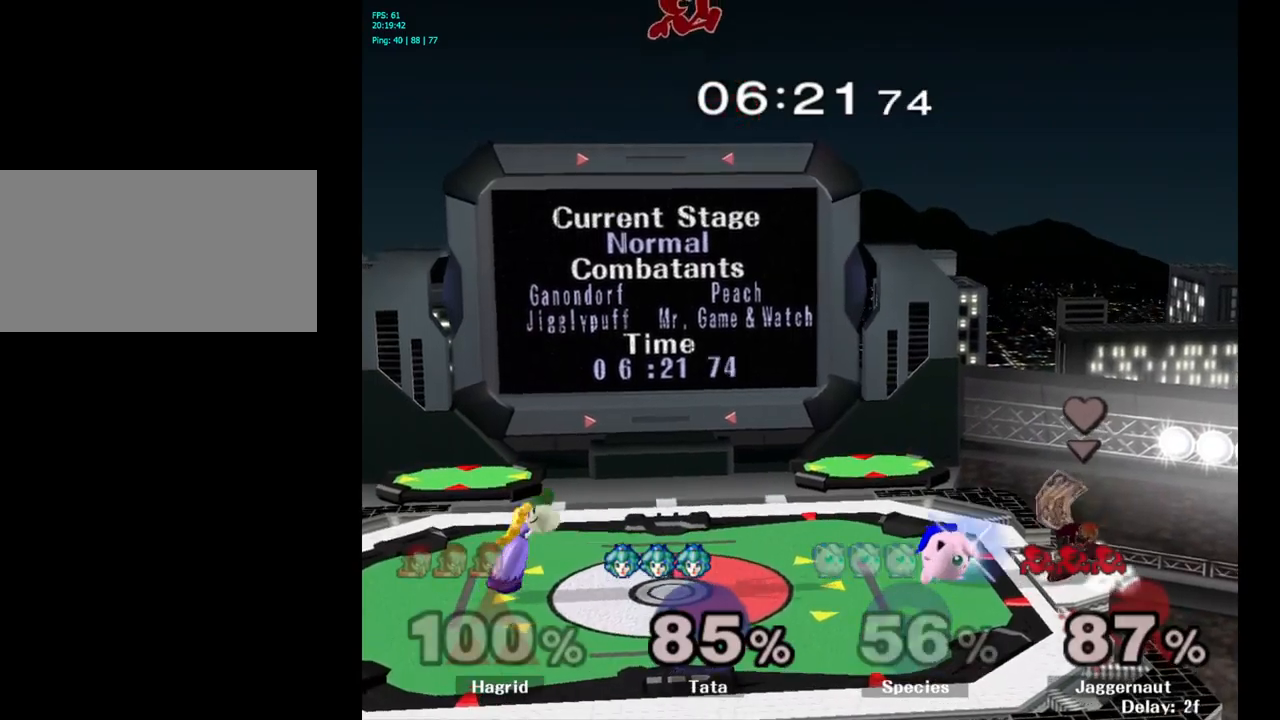
{"buttons": [], "left_stick": "center", "right_stick": "center", "events": [[434, "left_stick", "center"]]}
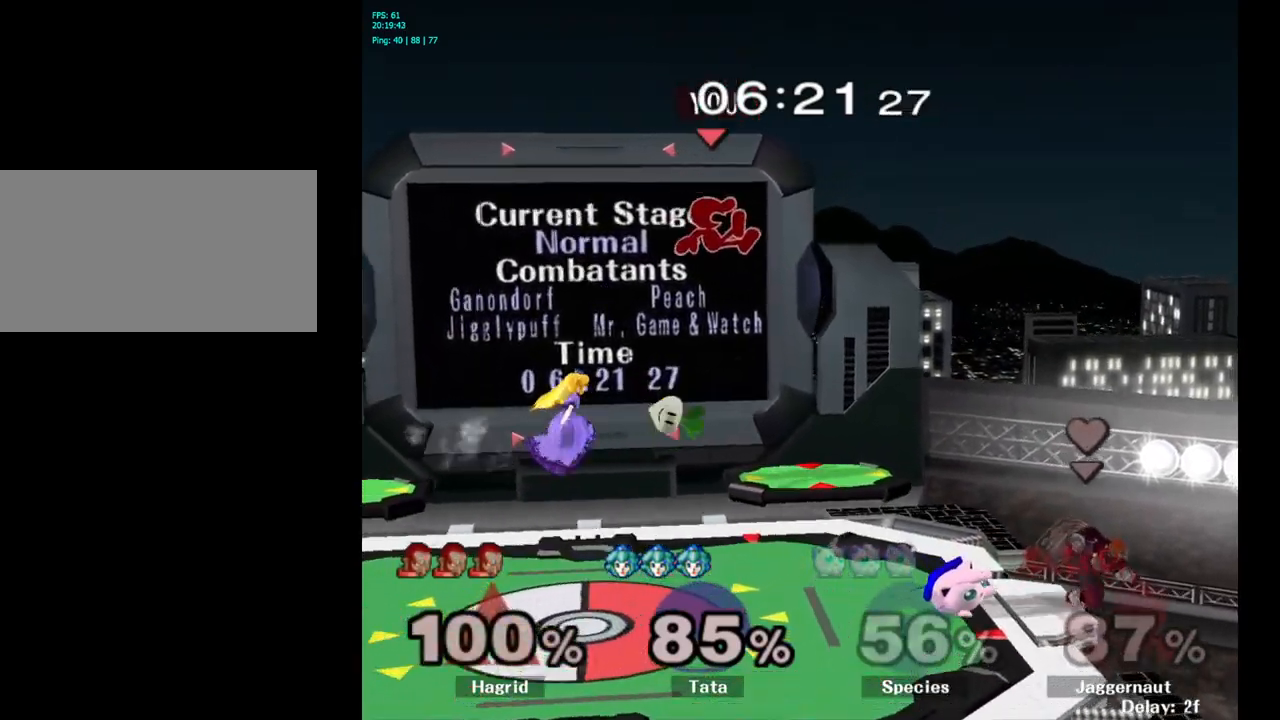
{"buttons": [], "left_stick": "center", "right_stick": "center", "events": [[84, "Y", "down"], [284, "left_stick", "left"], [334, "Y", "up"], [450, "left_stick", "center"]]}
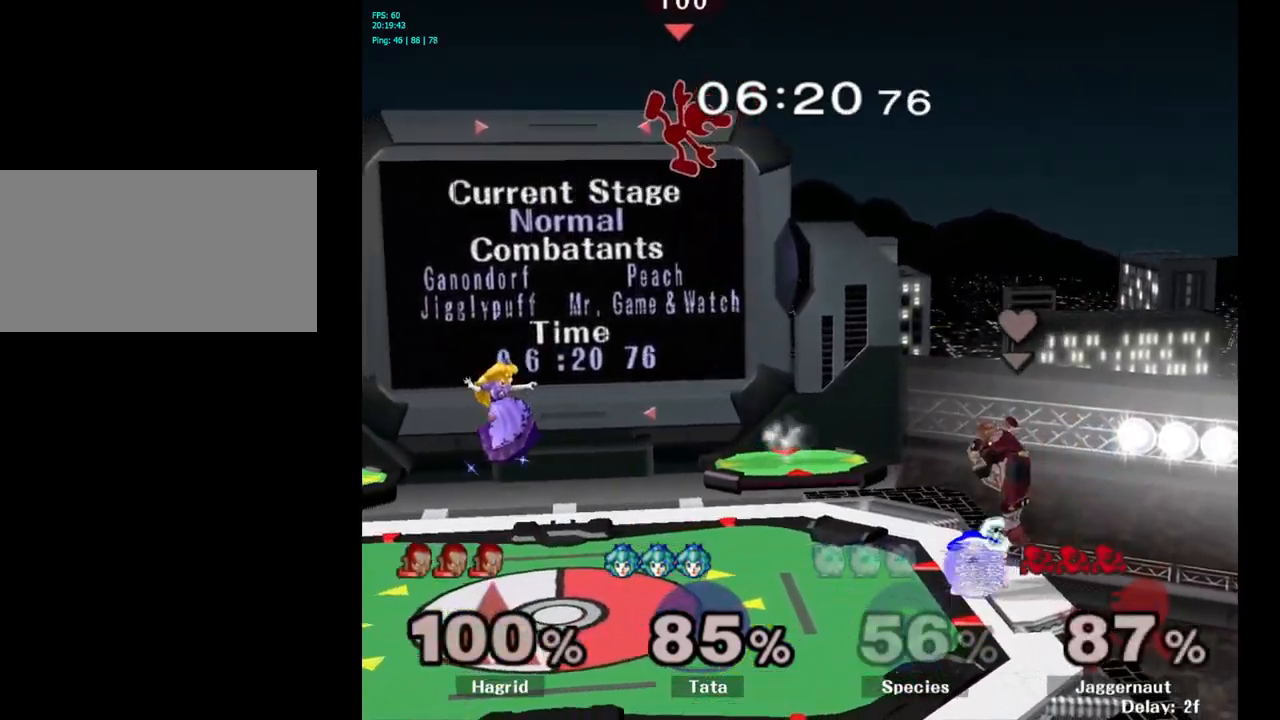
{"buttons": [], "left_stick": "right", "right_stick": "center", "events": [[84, "left_stick", "right"], [250, "right_stick", "left"], [350, "right_stick", "center"]]}
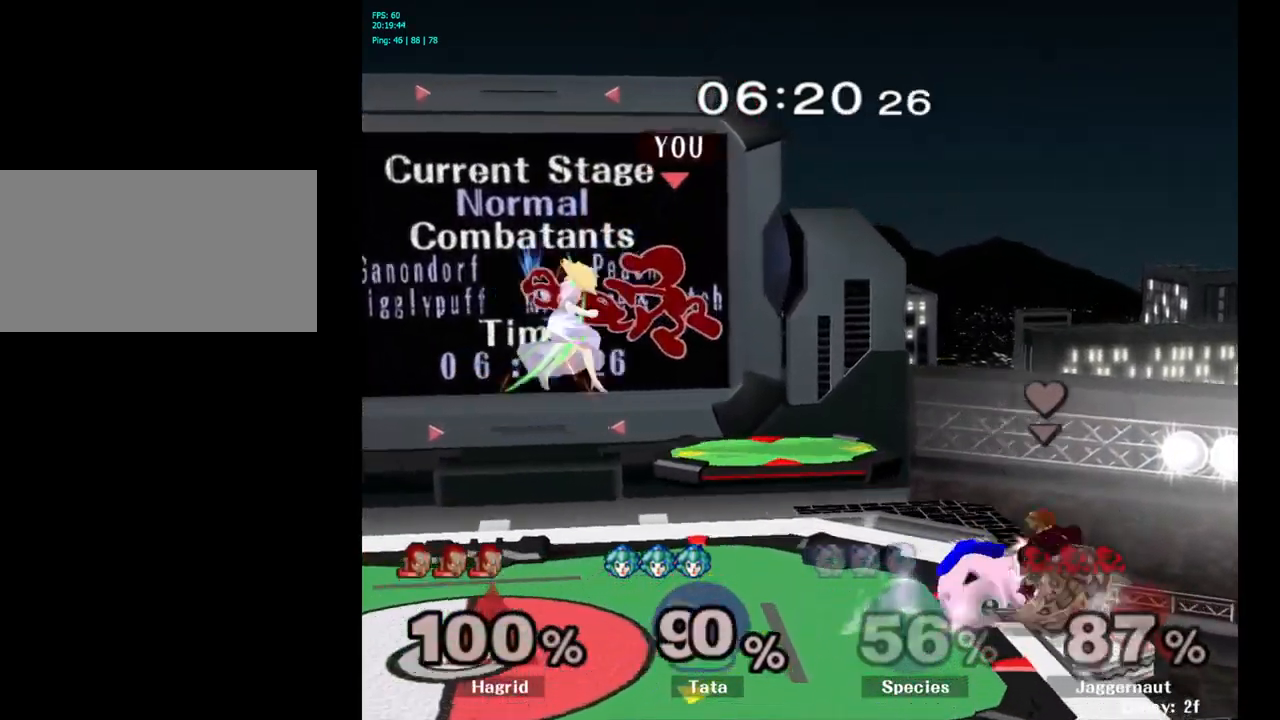
{"buttons": [], "left_stick": "center", "right_stick": "center", "events": [[200, "R1", "down"], [400, "R1", "up"], [400, "left_stick", "center"]]}
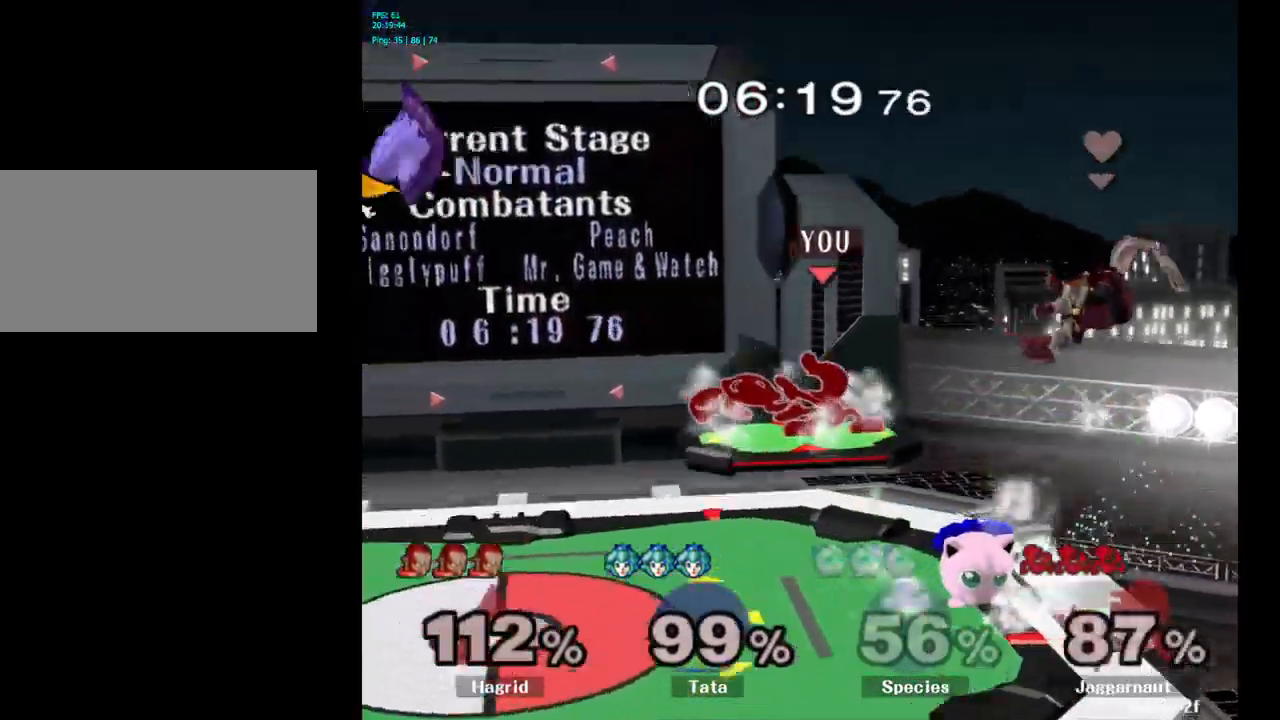
{"buttons": [], "left_stick": "down", "right_stick": "center", "events": [[134, "left_stick", "left"], [434, "left_stick", "down"]]}
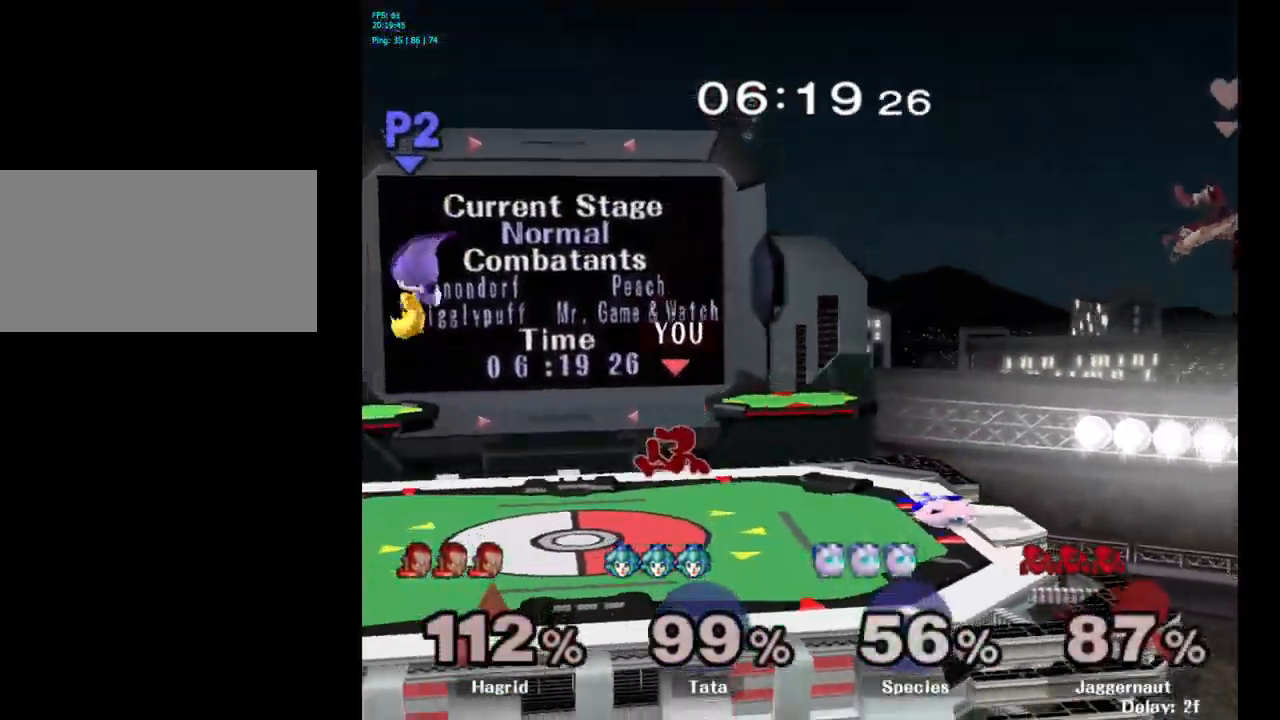
{"buttons": [], "left_stick": "right", "right_stick": "center", "events": [[200, "left_stick", "center"], [284, "left_stick", "right"]]}
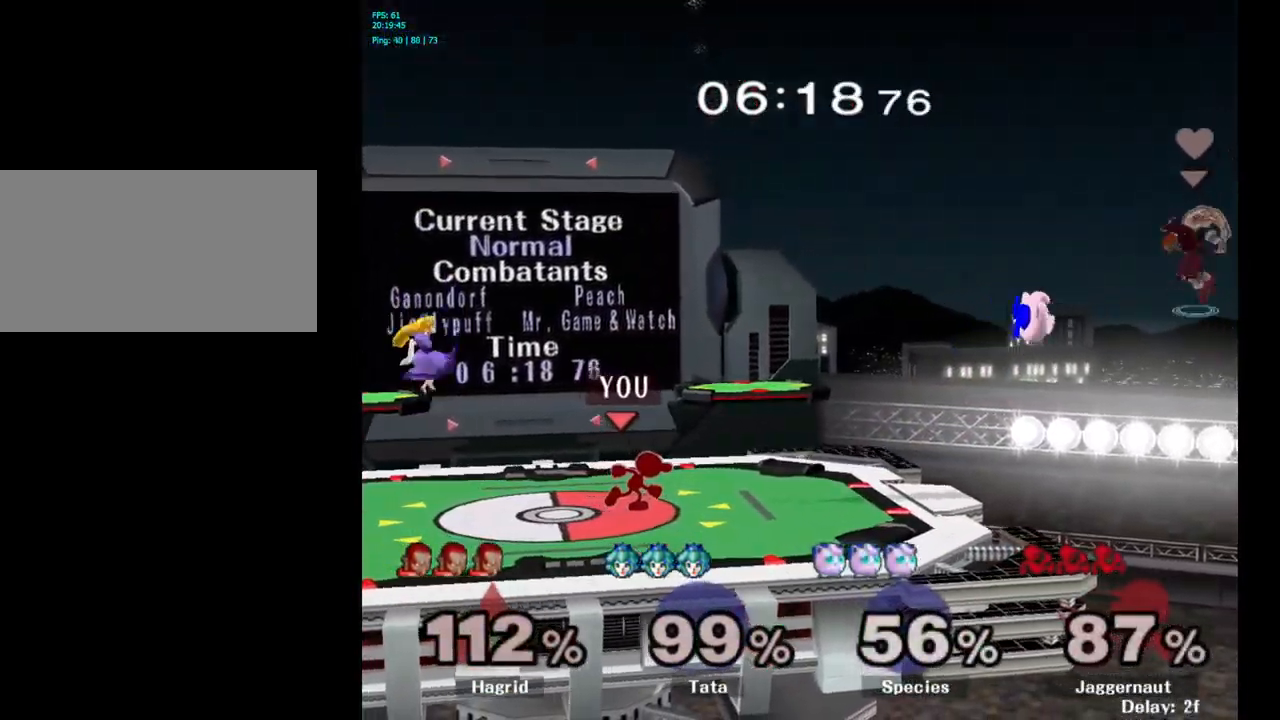
{"buttons": [], "left_stick": "right", "right_stick": "center", "events": []}
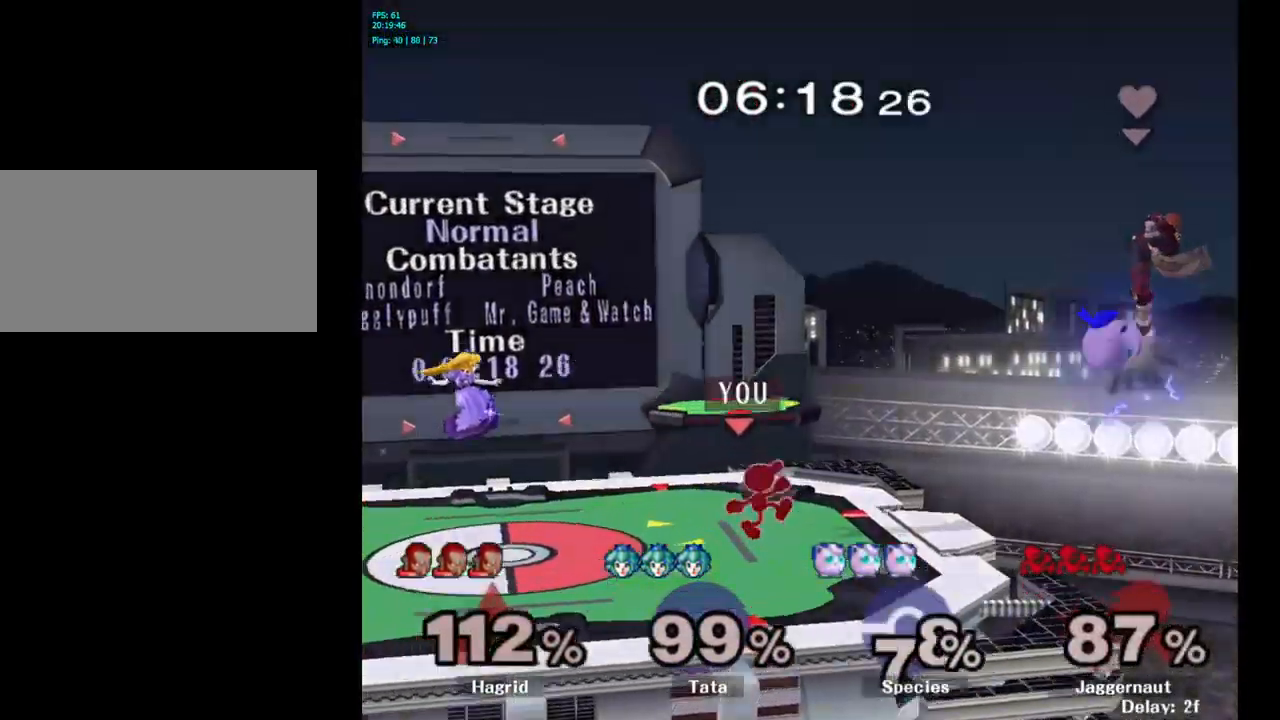
{"buttons": [], "left_stick": "center", "right_stick": "center", "events": [[184, "left_stick", "down"], [334, "A", "down"], [434, "A", "up"], [500, "left_stick", "center"]]}
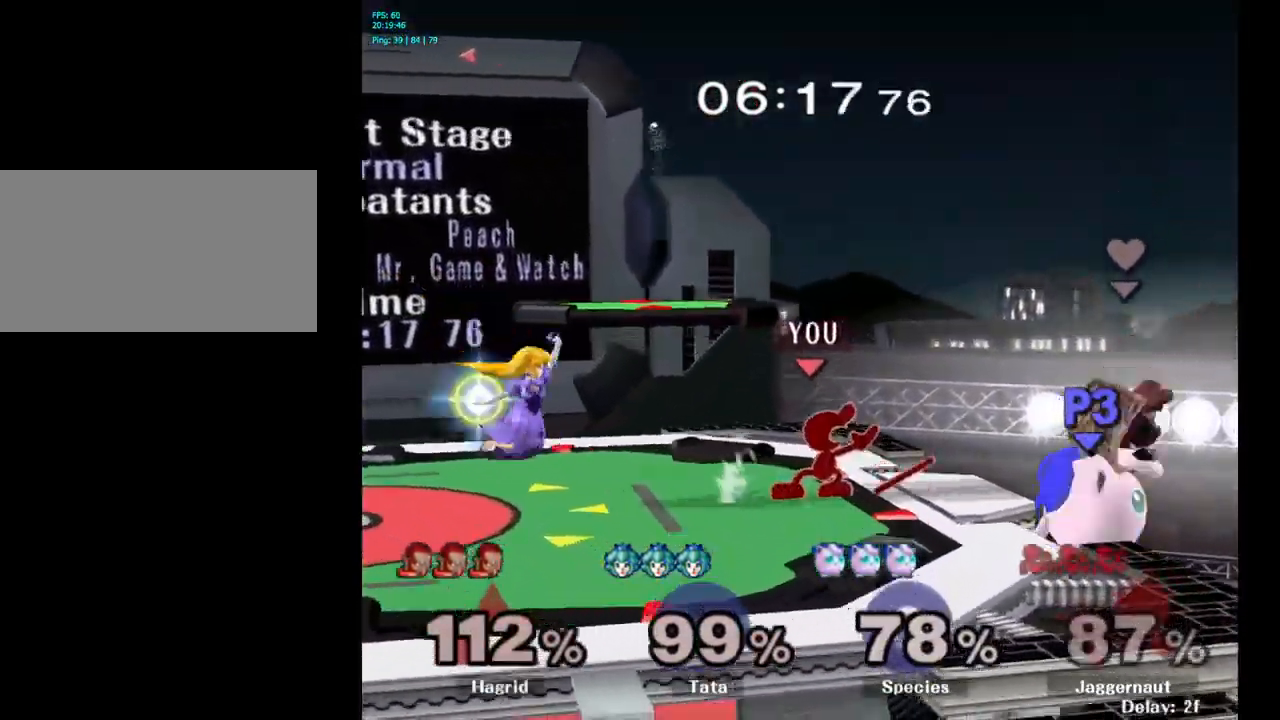
{"buttons": ["Y"], "left_stick": "center", "right_stick": "center", "events": [[350, "Y", "down"]]}
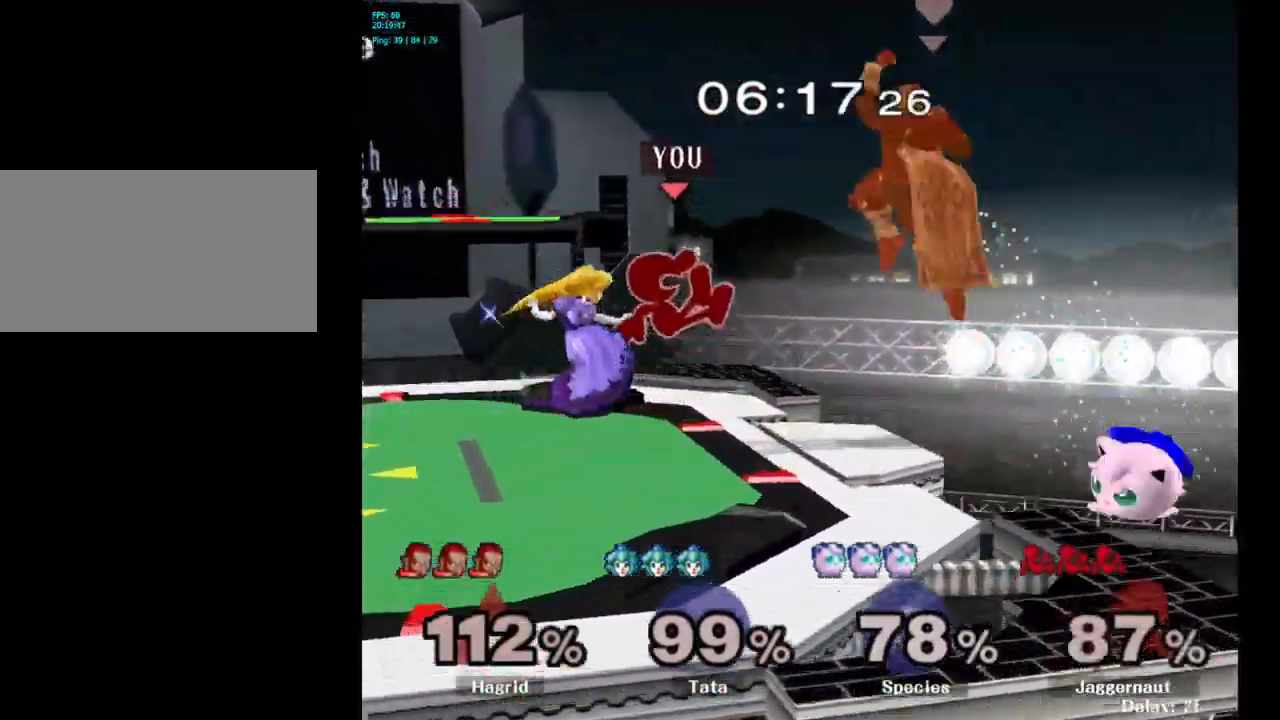
{"buttons": [], "left_stick": "left", "right_stick": "center", "events": [[84, "left_stick", "left"], [167, "left_stick", "down-left"], [317, "Y", "up"], [384, "left_stick", "left"]]}
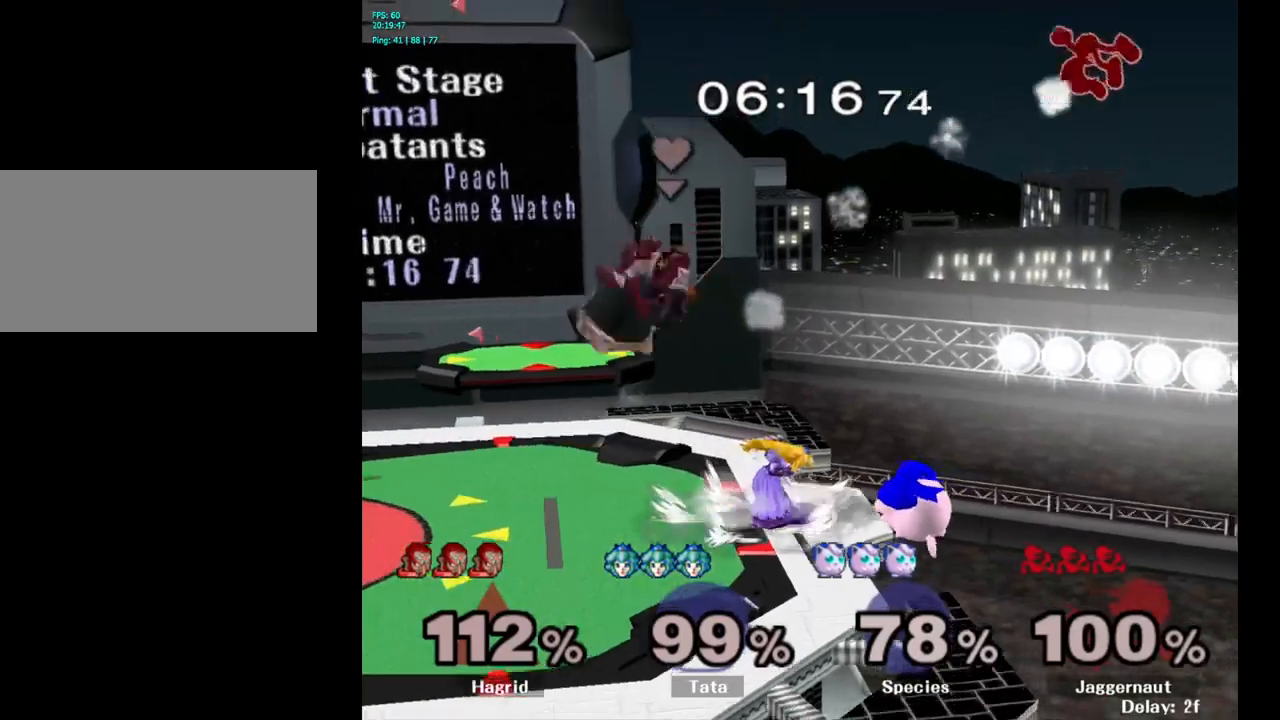
{"buttons": [], "left_stick": "left", "right_stick": "center", "events": [[350, "Y", "down"], [450, "Y", "up"]]}
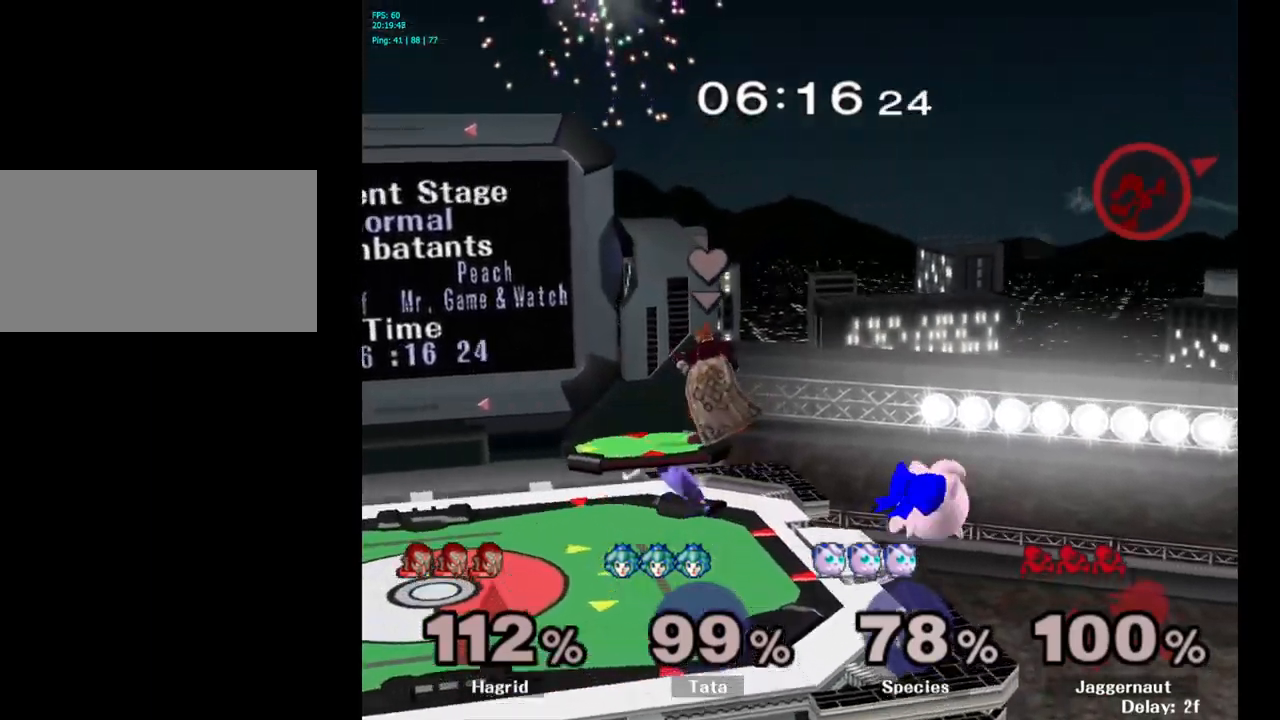
{"buttons": [], "left_stick": "left", "right_stick": "center", "events": [[17, "Y", "down"], [134, "Y", "up"], [184, "Y", "down"], [284, "Y", "up"], [350, "Y", "down"], [484, "Y", "up"]]}
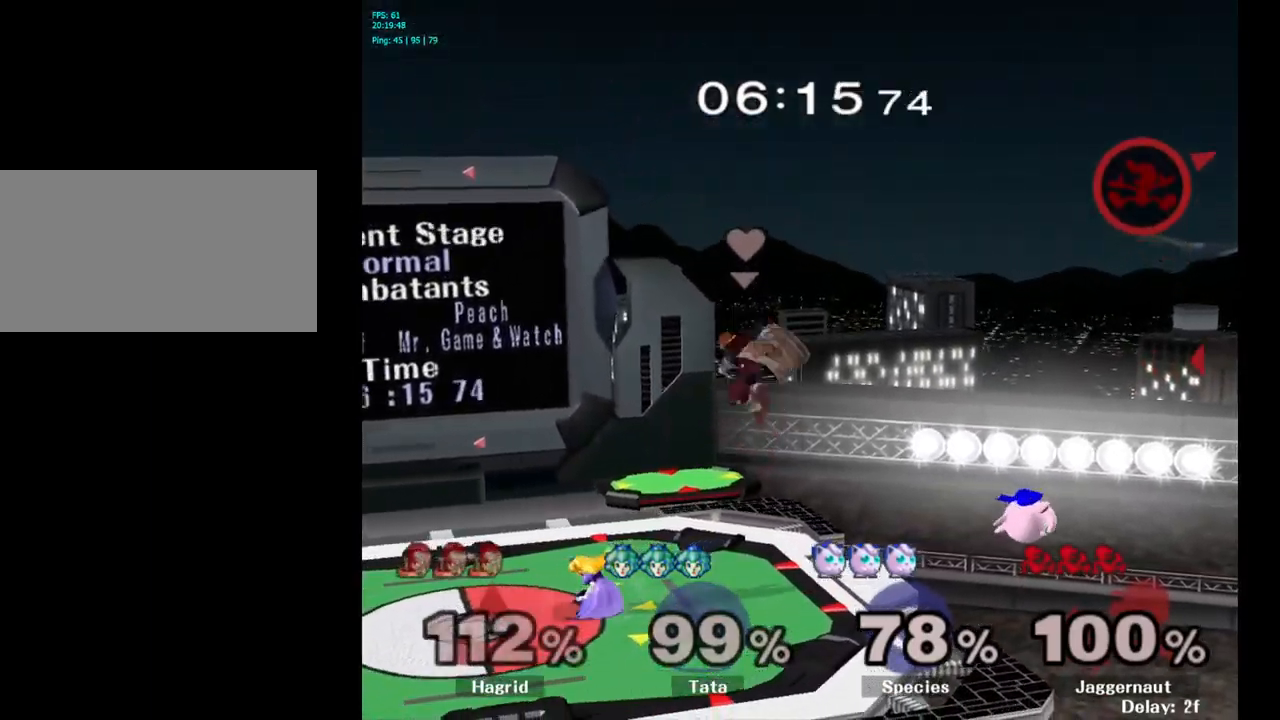
{"buttons": [], "left_stick": "left", "right_stick": "center", "events": [[17, "Y", "down"], [167, "Y", "up"]]}
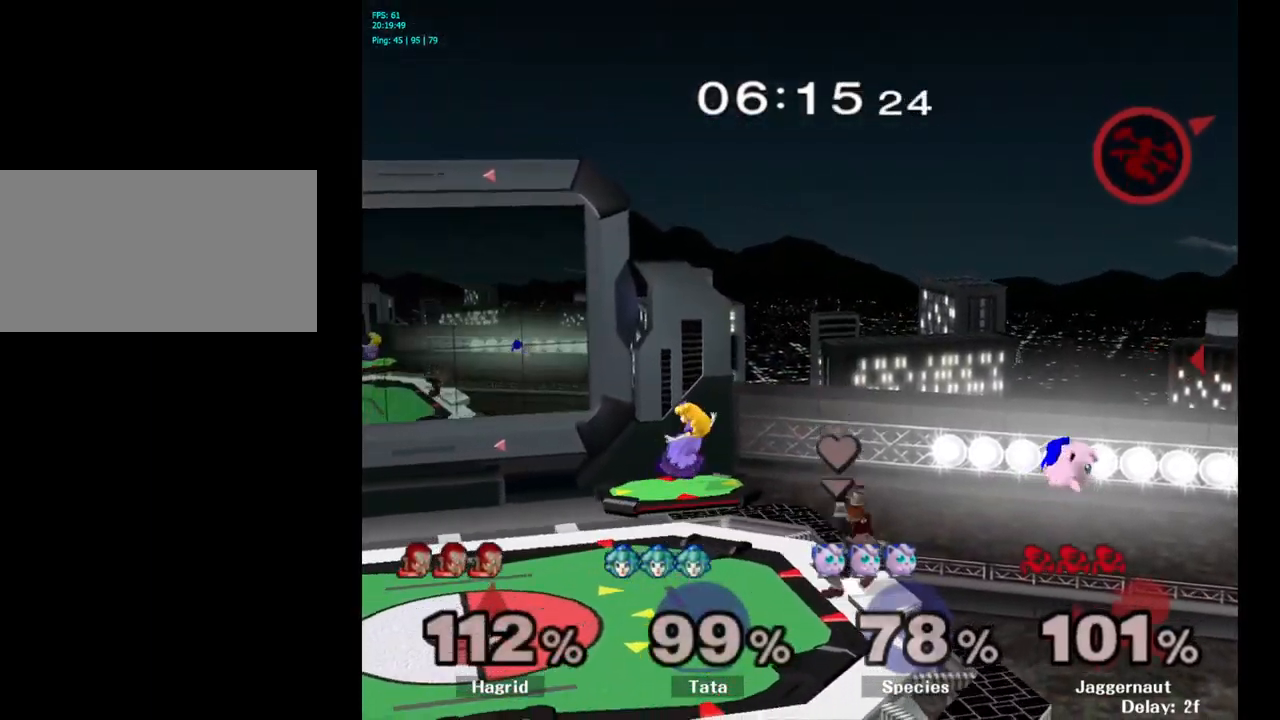
{"buttons": [], "left_stick": "left", "right_stick": "center", "events": []}
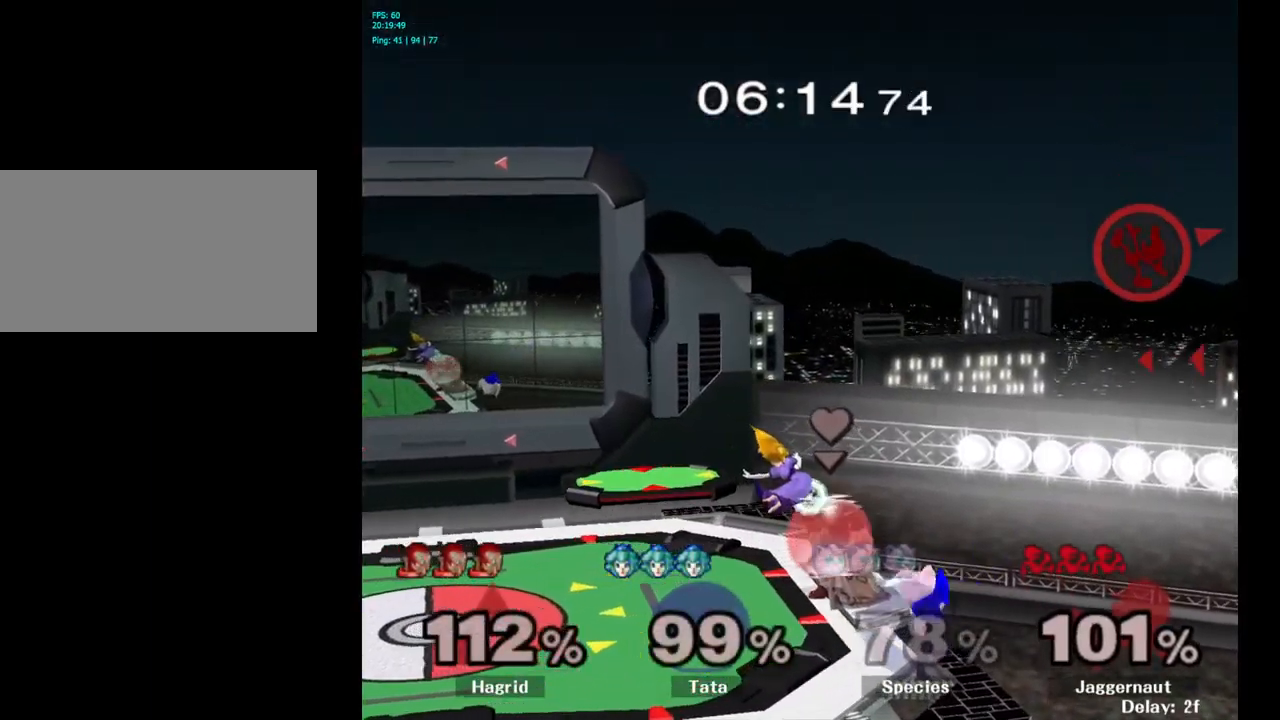
{"buttons": [], "left_stick": "left", "right_stick": "center", "events": []}
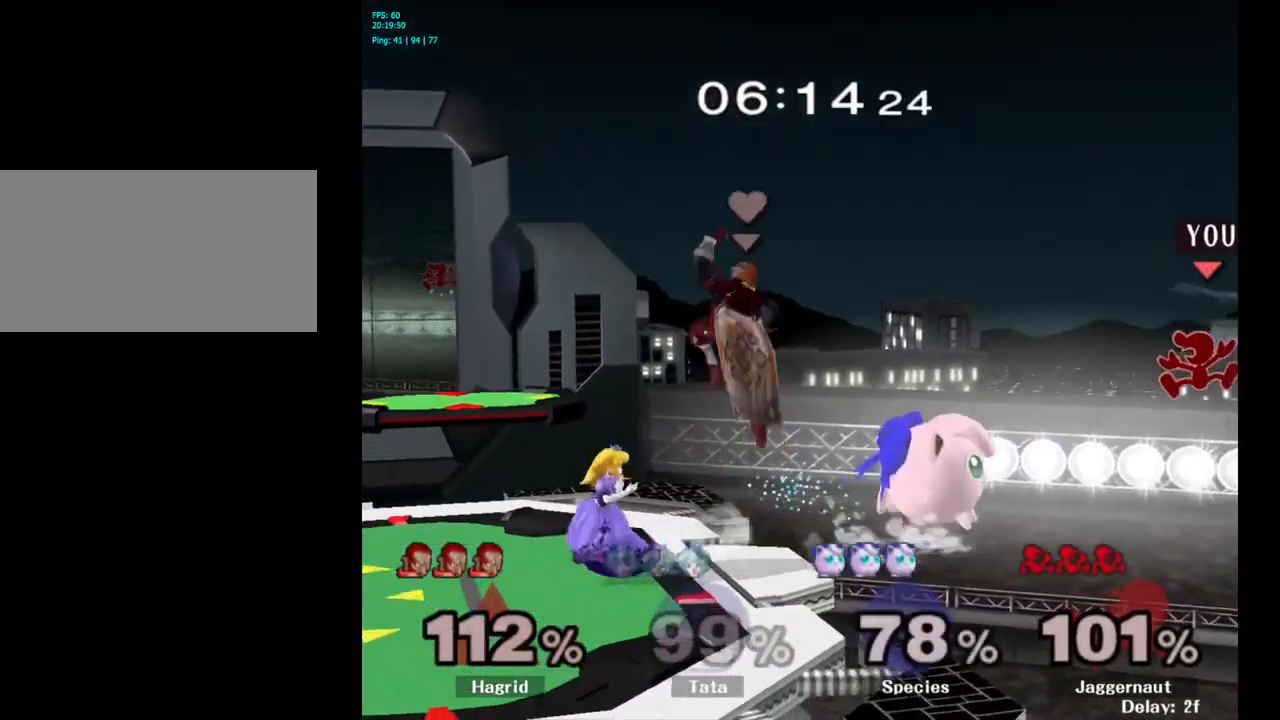
{"buttons": [], "left_stick": "left", "right_stick": "center", "events": []}